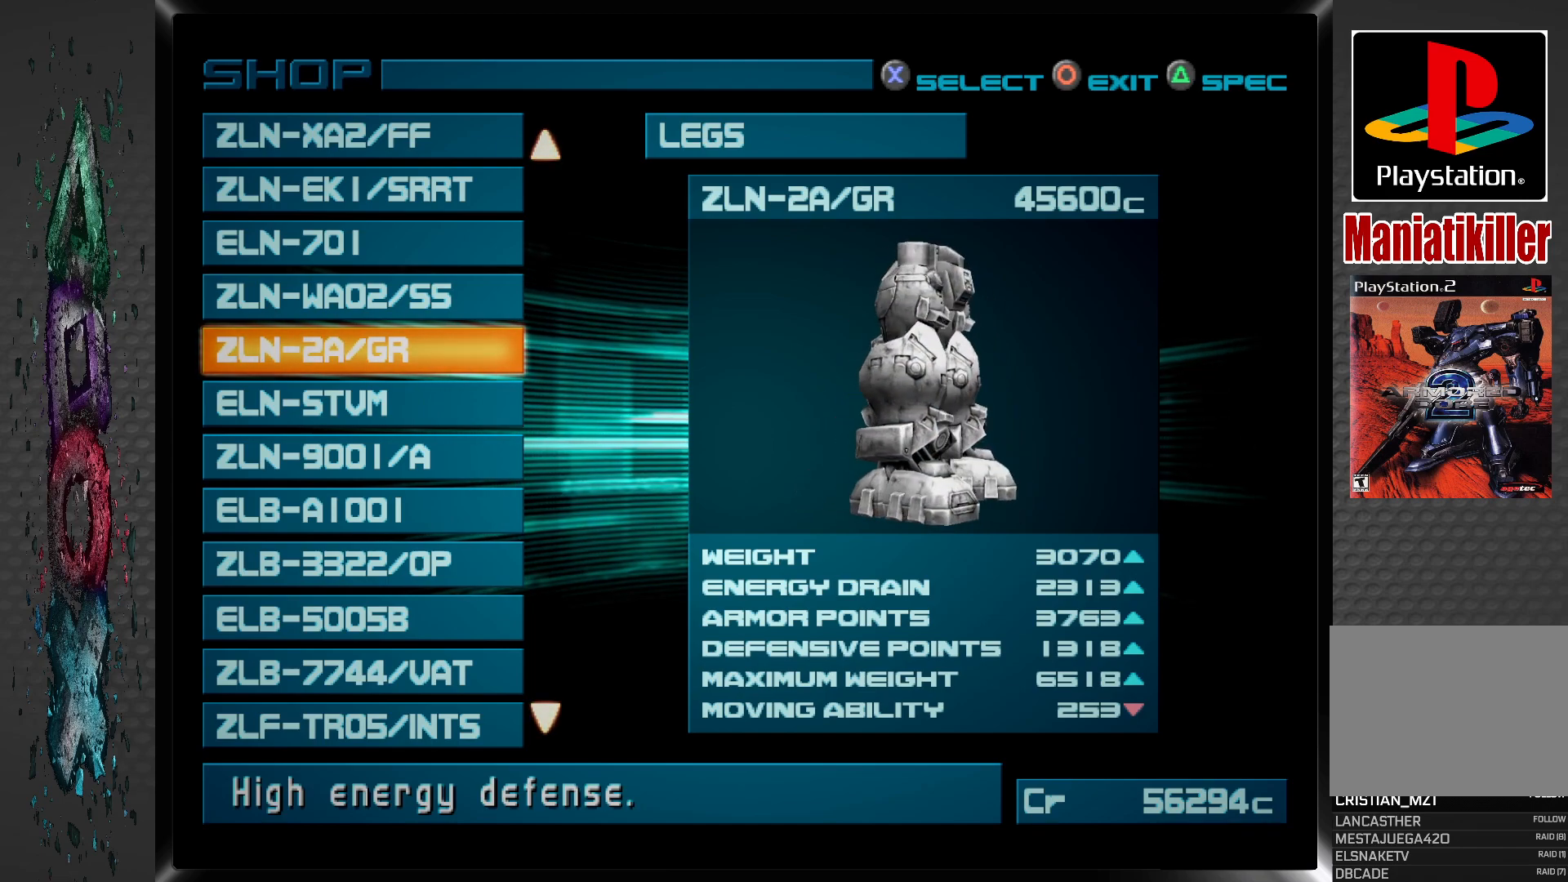
Gameplay with a controller (PlayStation layout); each line is a JSON object with the inputs held at the frame after it. "events" lists button and stick changes between this image and that frame as [ms after this image, input, new state], when the widget could be followed in between.
{"buttons": [], "left_stick": "center", "right_stick": "center", "events": [[83, "DPAD_UP", "down"], [200, "DPAD_UP", "up"], [333, "DPAD_UP", "down"], [450, "DPAD_UP", "up"]]}
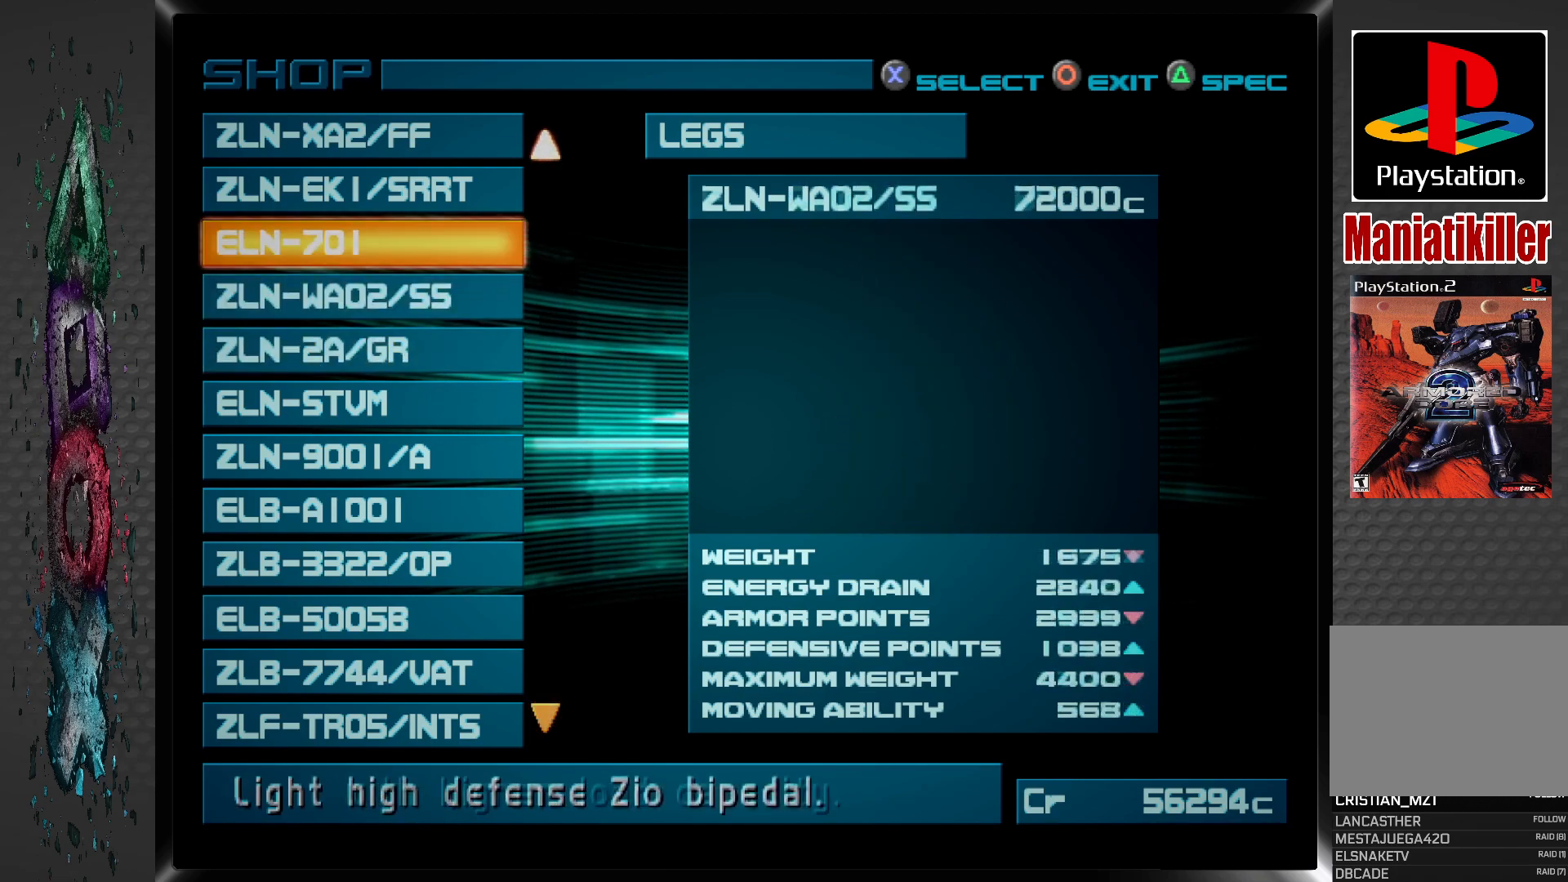
{"buttons": [], "left_stick": "center", "right_stick": "center", "events": [[117, "DPAD_UP", "down"], [250, "DPAD_UP", "up"]]}
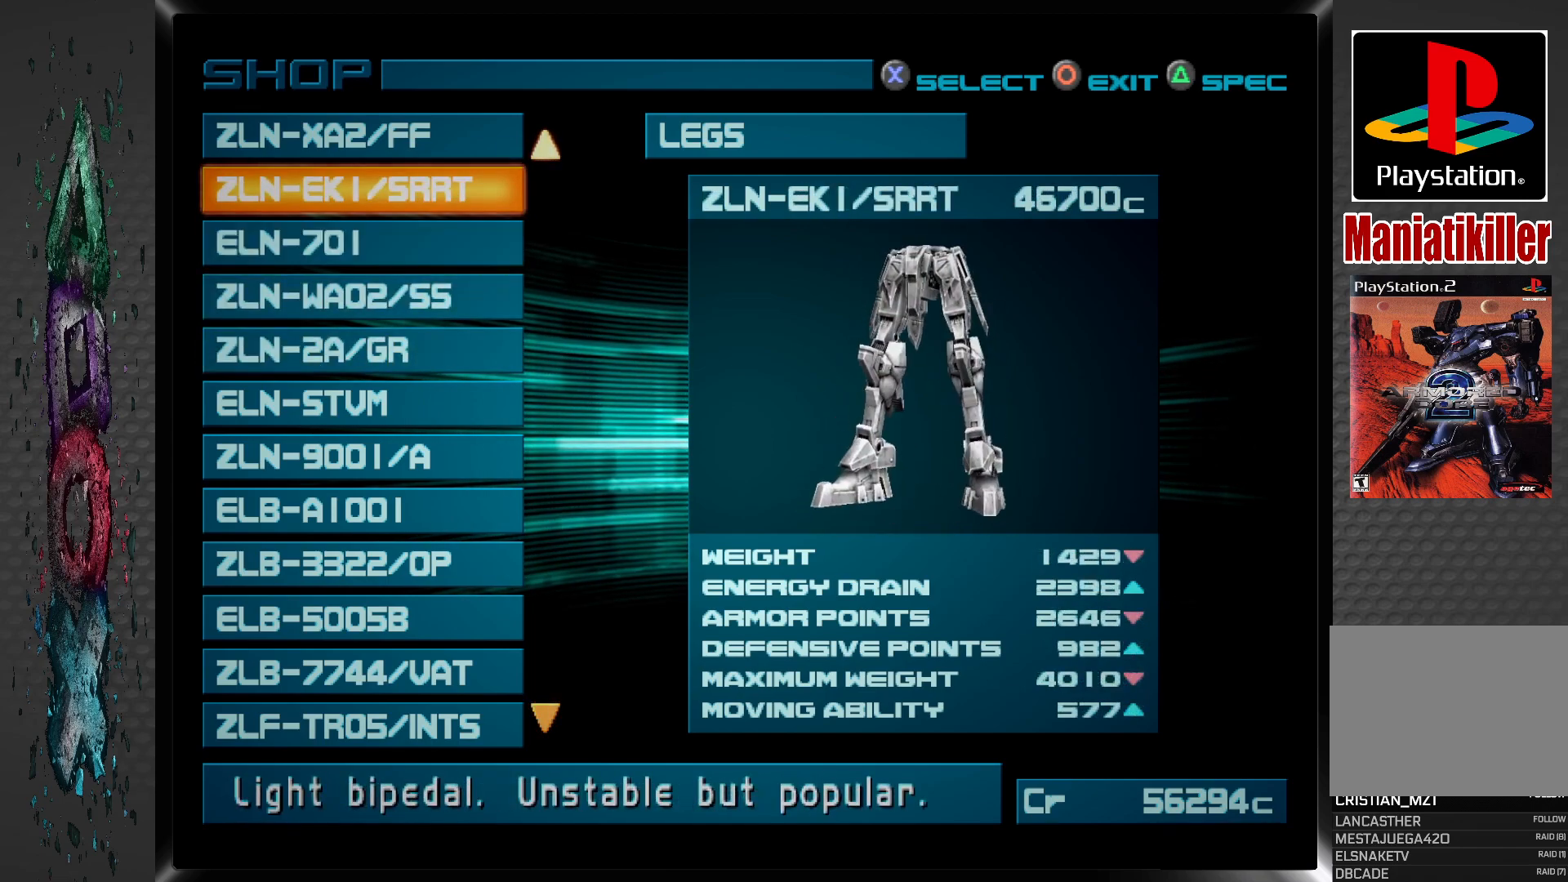
{"buttons": [], "left_stick": "center", "right_stick": "center", "events": [[233, "DPAD_UP", "down"], [367, "DPAD_UP", "up"]]}
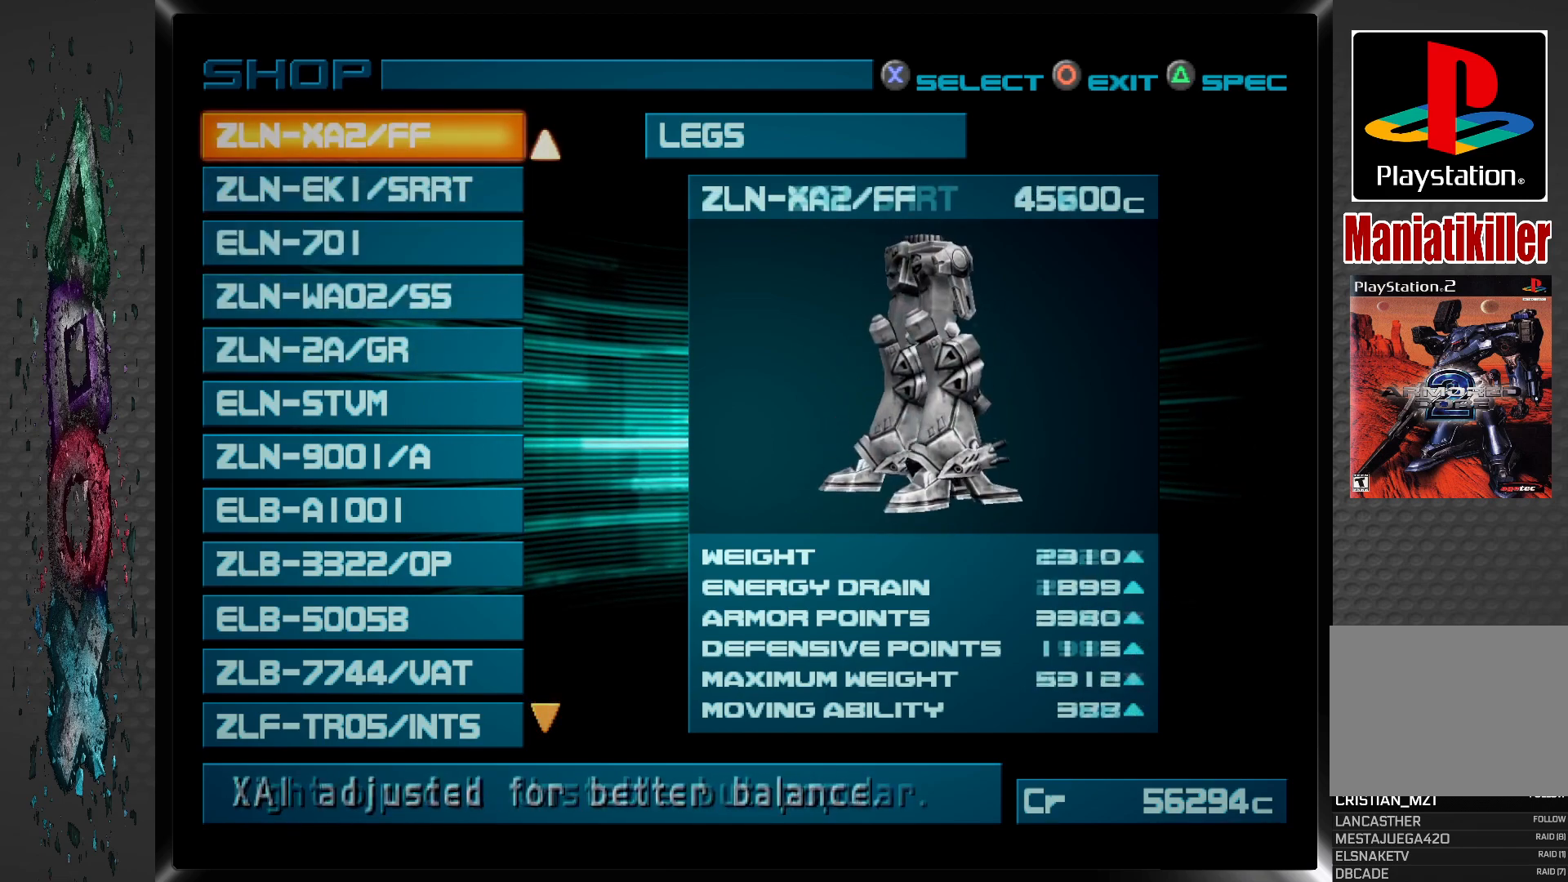
{"buttons": [], "left_stick": "center", "right_stick": "center", "events": []}
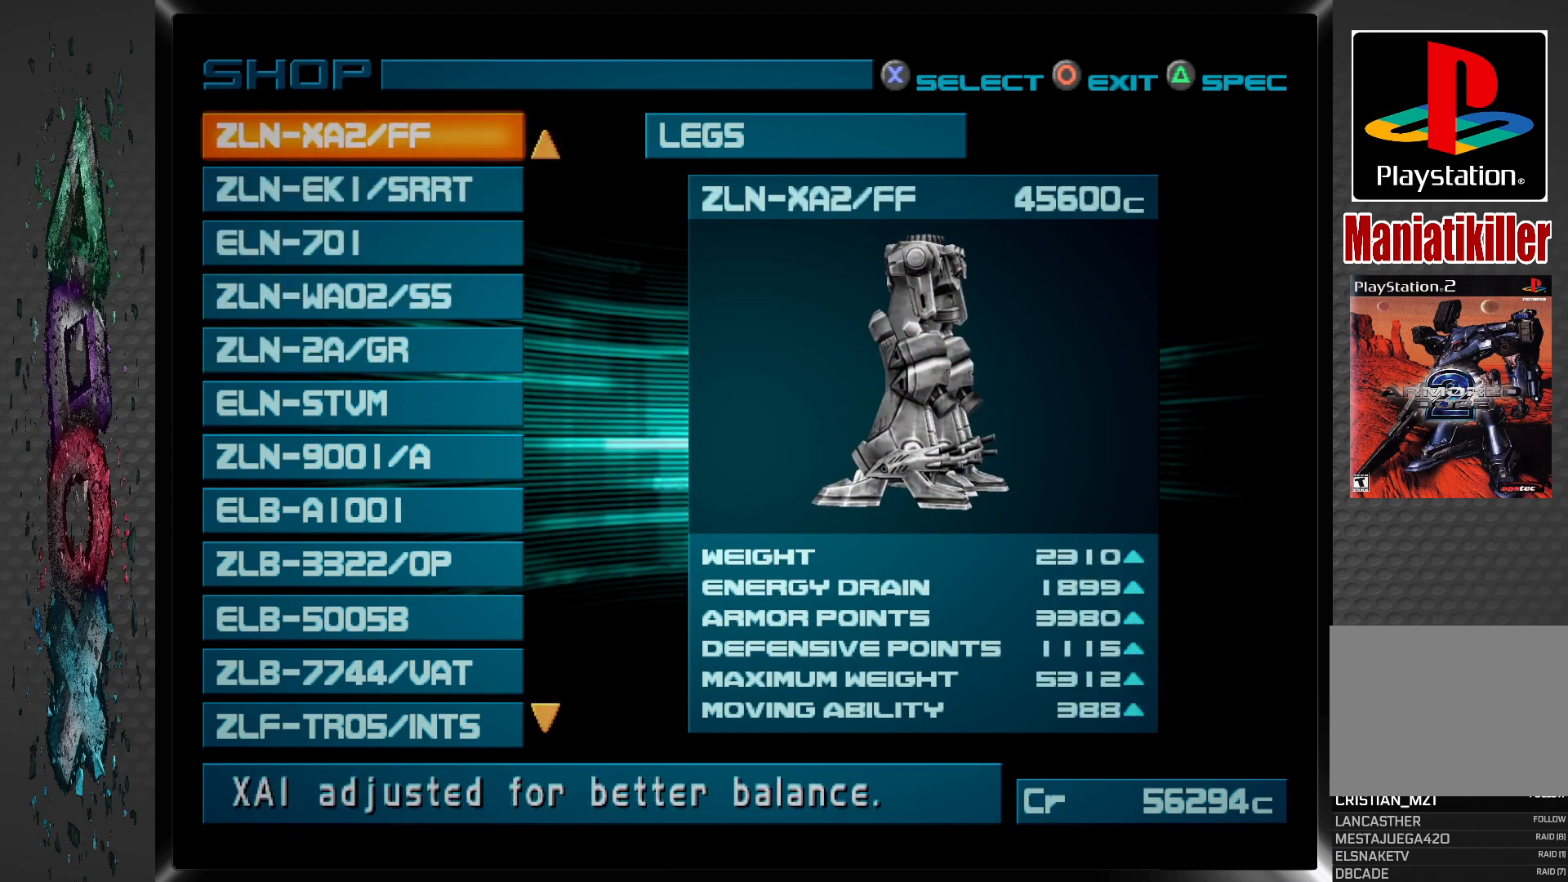
{"buttons": [], "left_stick": "center", "right_stick": "center", "events": []}
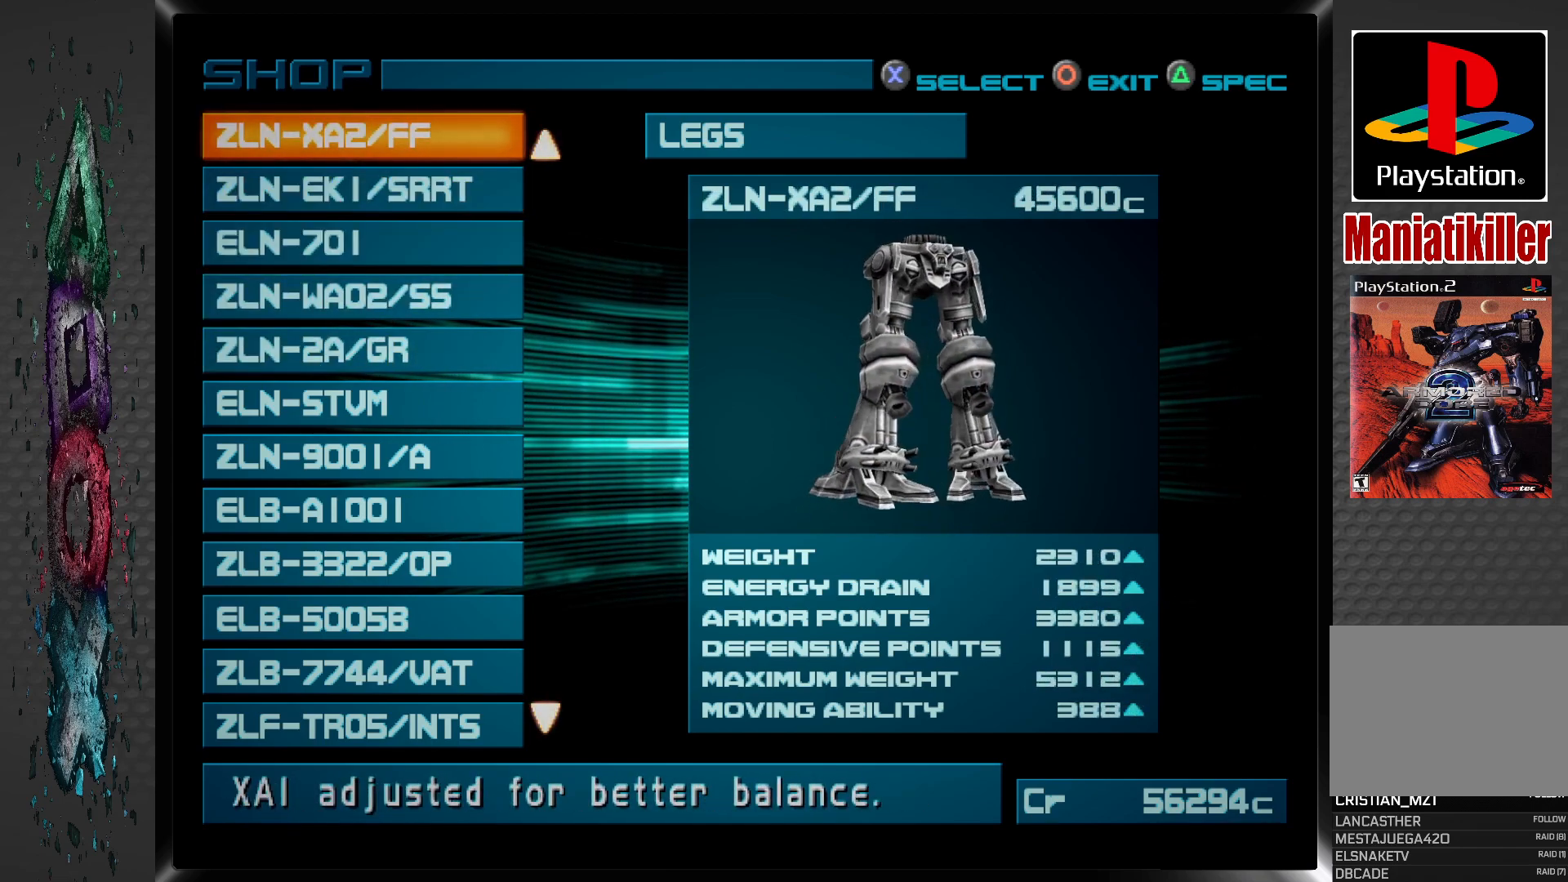
{"buttons": [], "left_stick": "center", "right_stick": "center", "events": []}
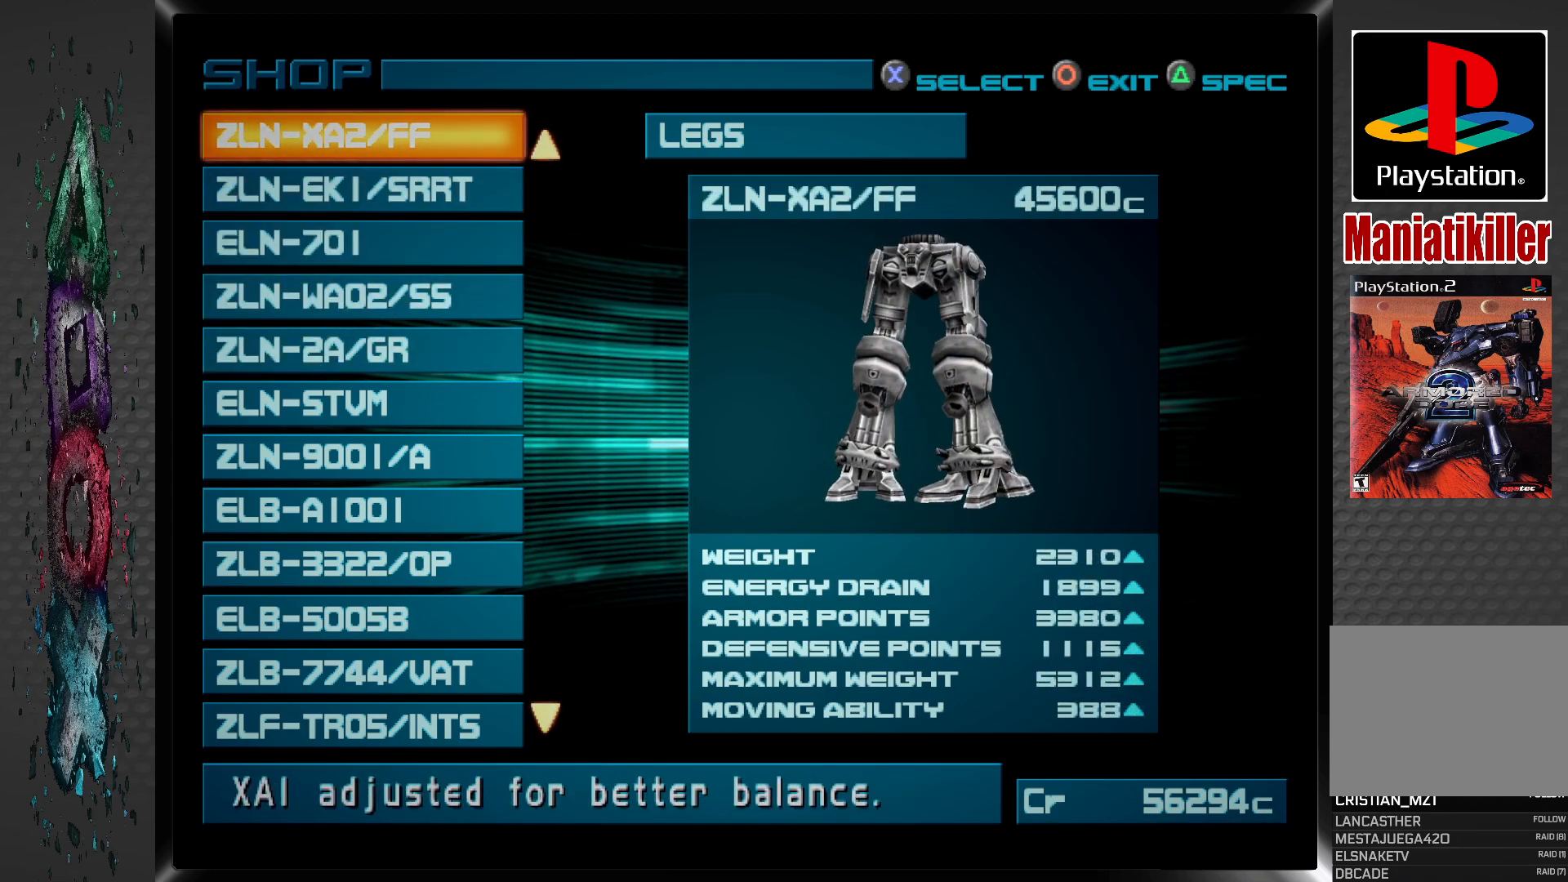
{"buttons": [], "left_stick": "center", "right_stick": "center", "events": []}
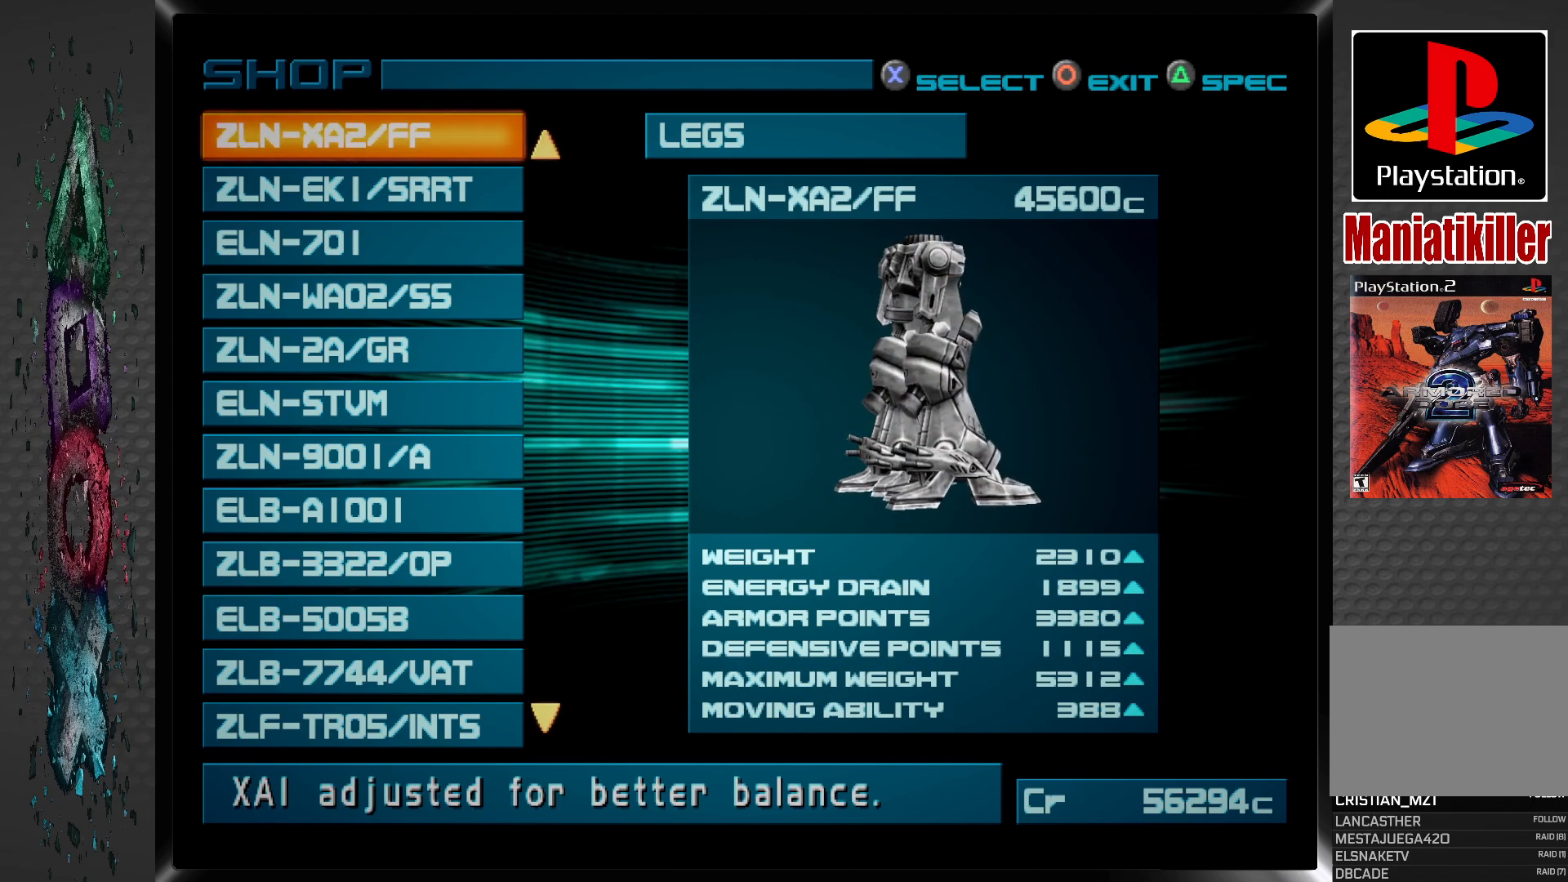
{"buttons": ["DPAD_DOWN"], "left_stick": "center", "right_stick": "center", "events": [[483, "DPAD_DOWN", "down"]]}
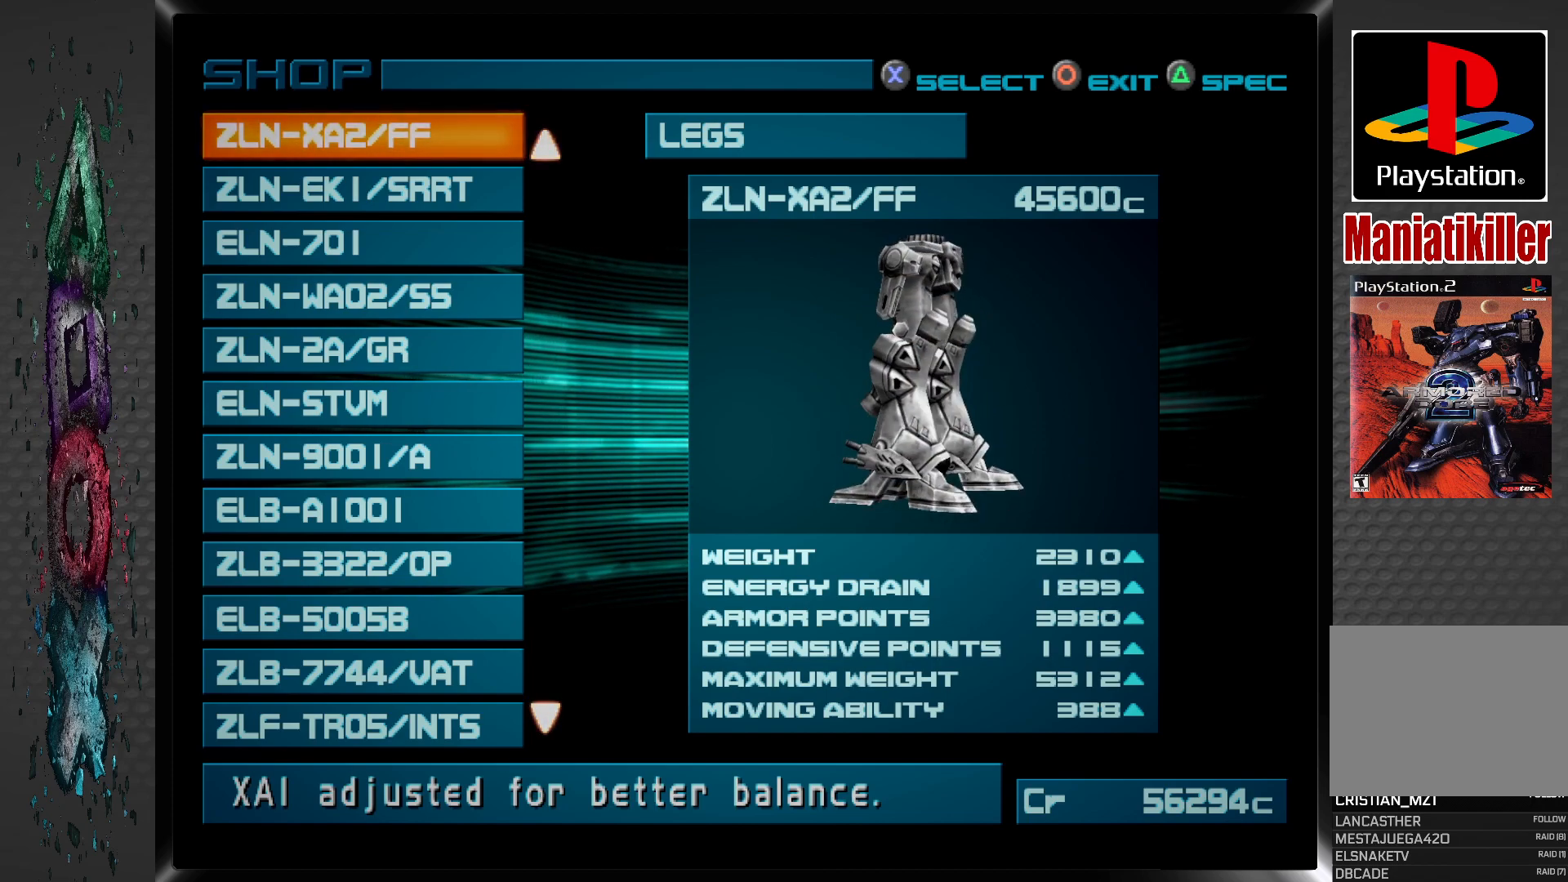
{"buttons": ["DPAD_DOWN"], "left_stick": "center", "right_stick": "center", "events": [[100, "DPAD_DOWN", "up"], [417, "DPAD_DOWN", "down"]]}
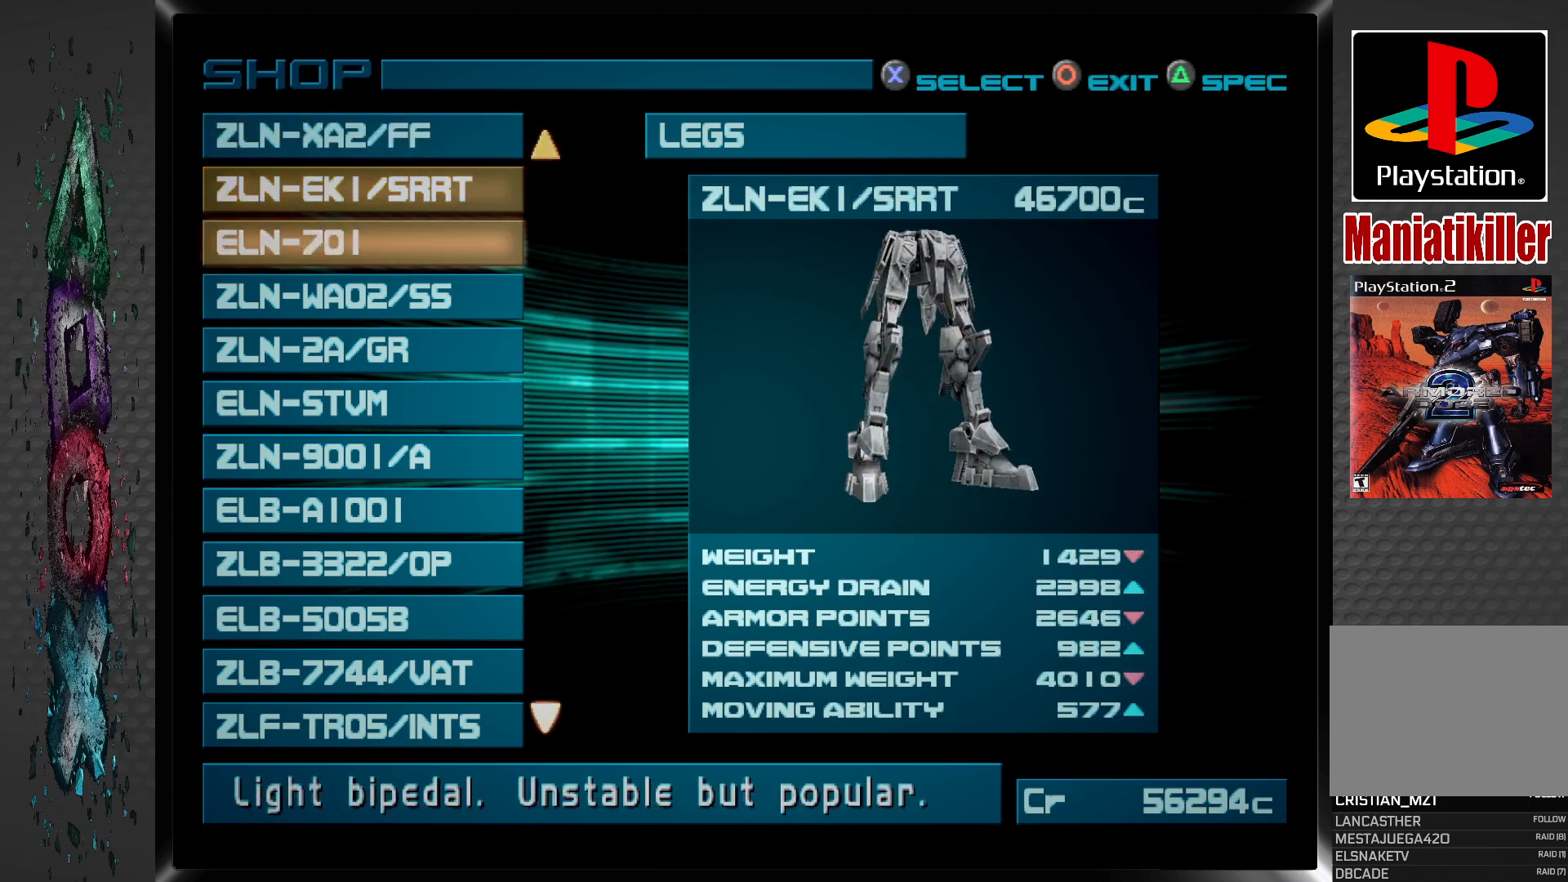
{"buttons": [], "left_stick": "center", "right_stick": "center", "events": [[33, "DPAD_DOWN", "up"], [233, "DPAD_DOWN", "down"], [350, "DPAD_DOWN", "up"]]}
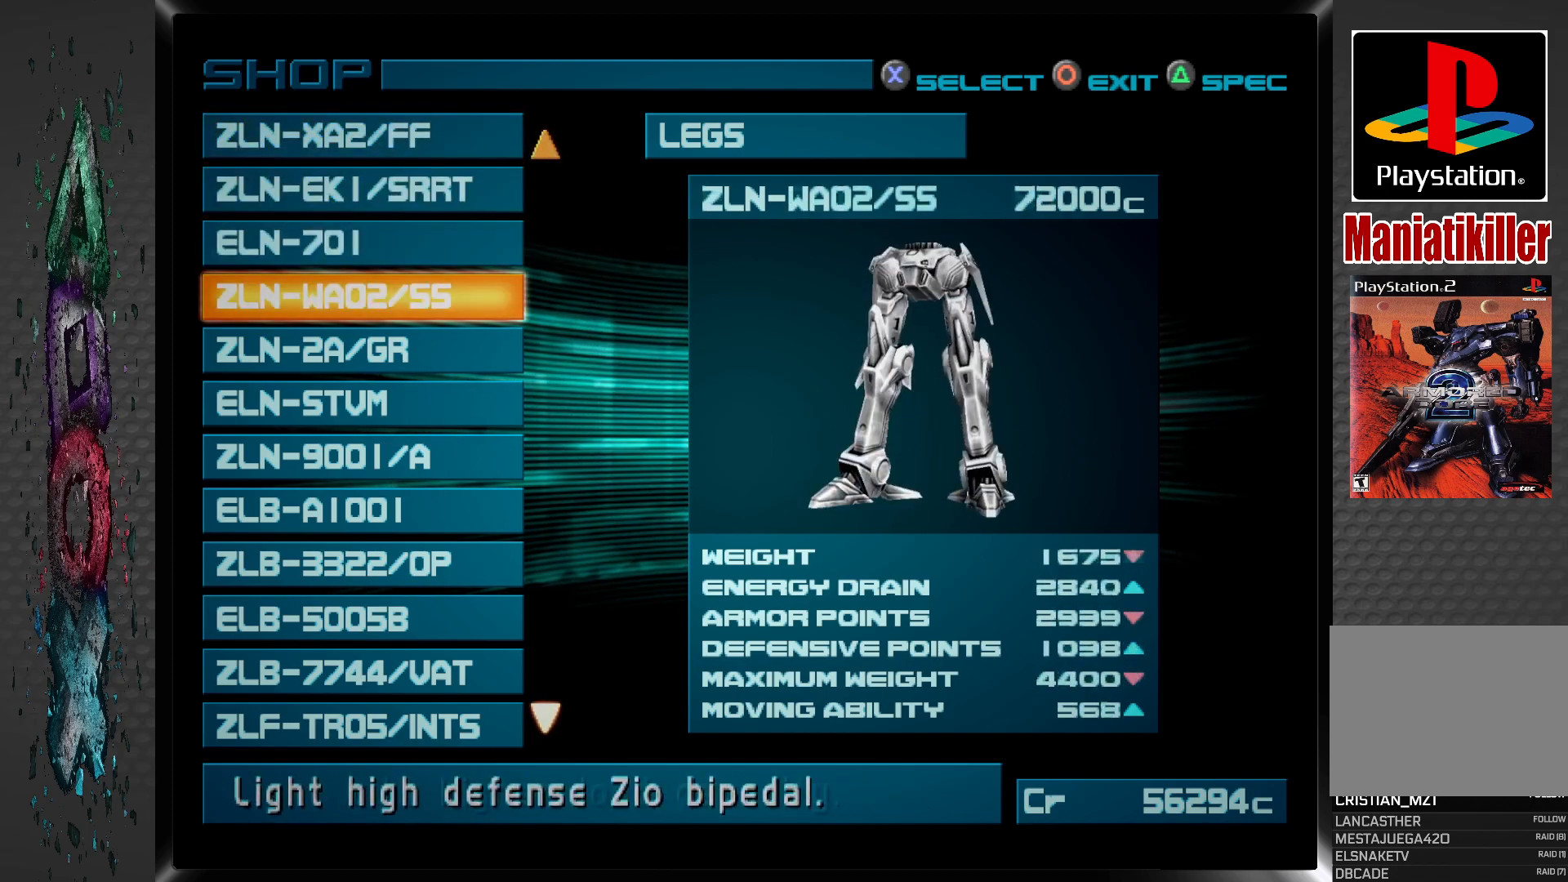
{"buttons": [], "left_stick": "center", "right_stick": "center", "events": [[283, "DPAD_DOWN", "down"], [417, "DPAD_DOWN", "up"]]}
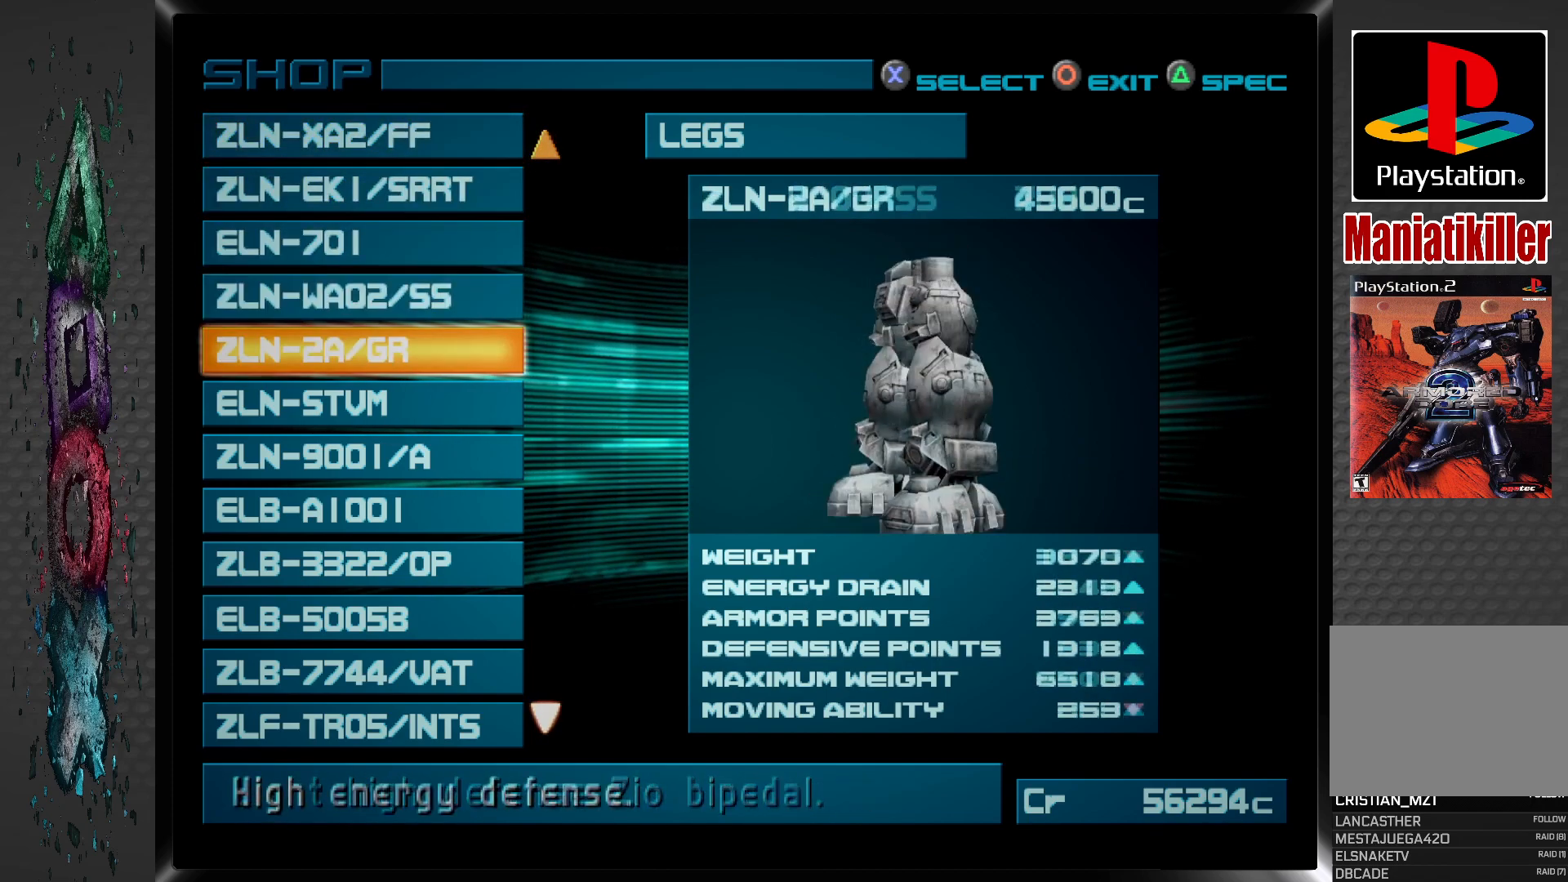
{"buttons": [], "left_stick": "center", "right_stick": "center", "events": []}
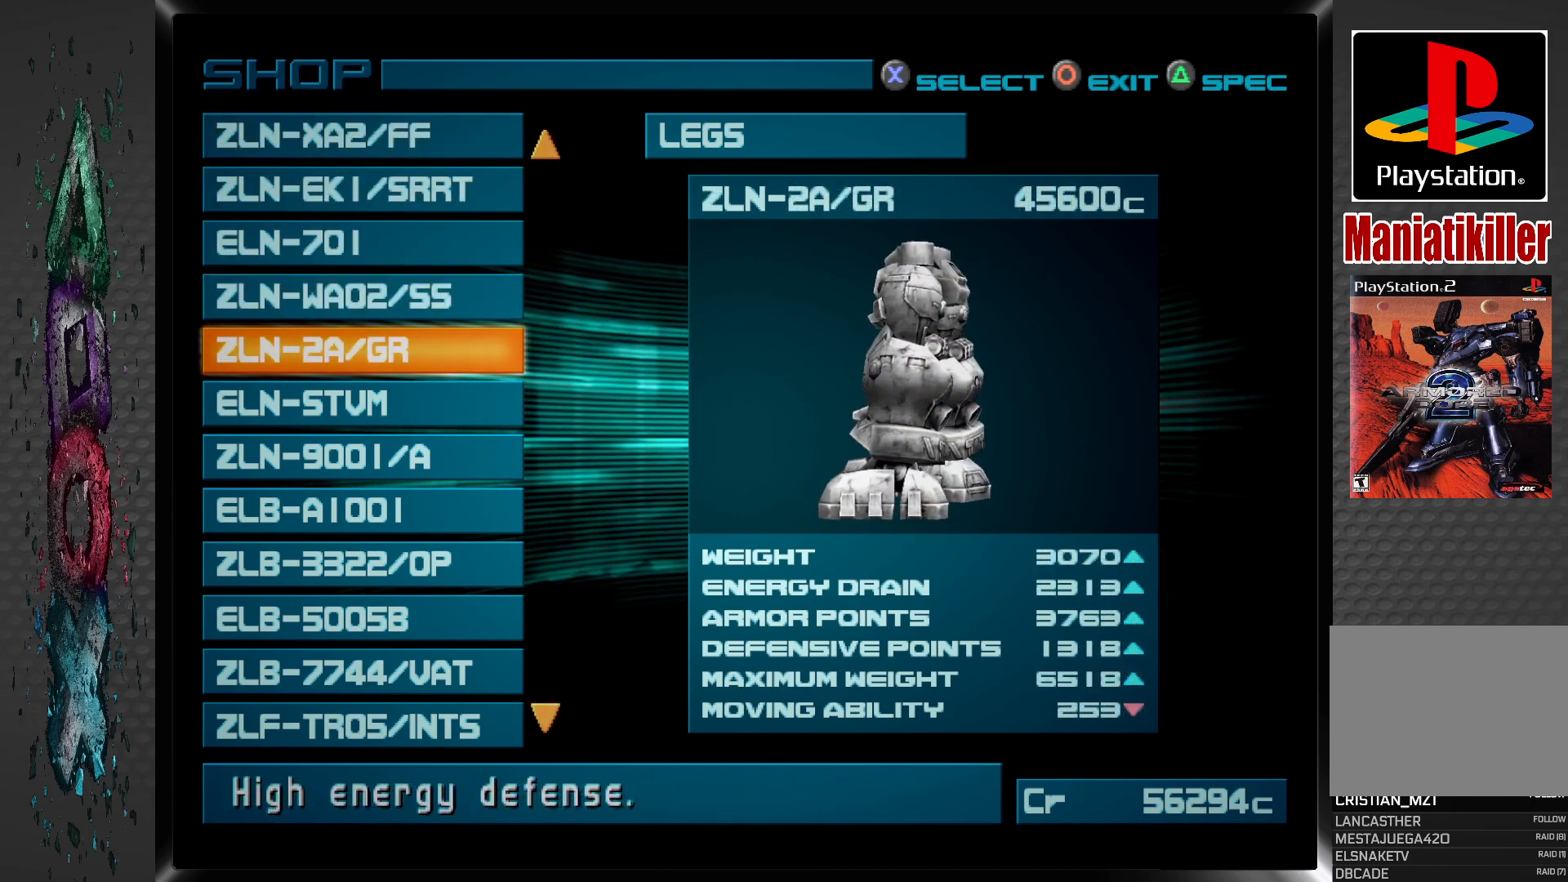
{"buttons": [], "left_stick": "center", "right_stick": "center", "events": []}
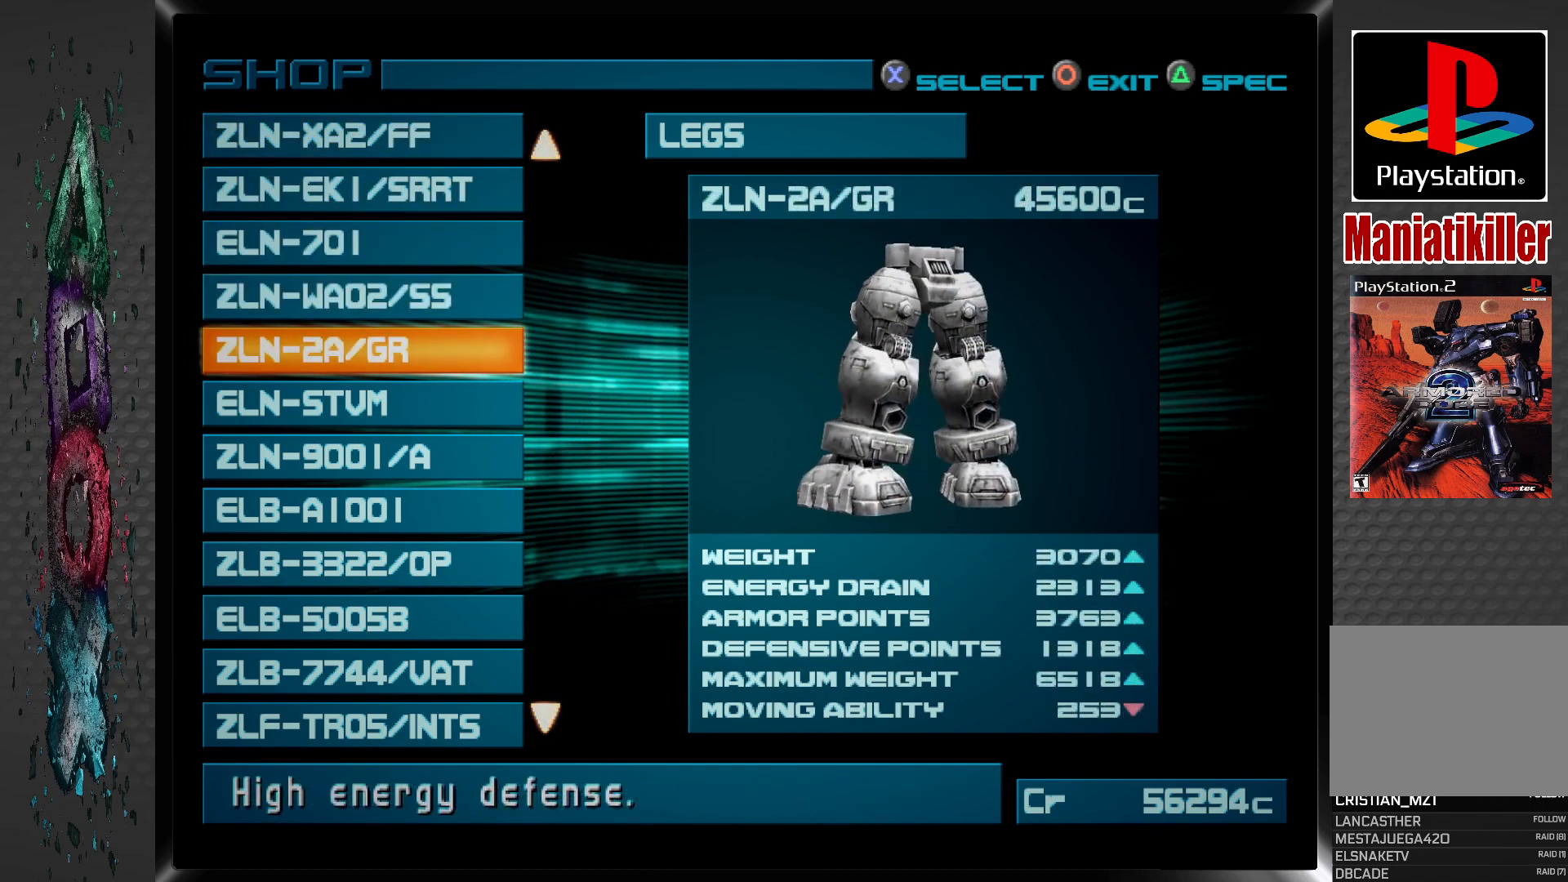
{"buttons": [], "left_stick": "center", "right_stick": "center", "events": []}
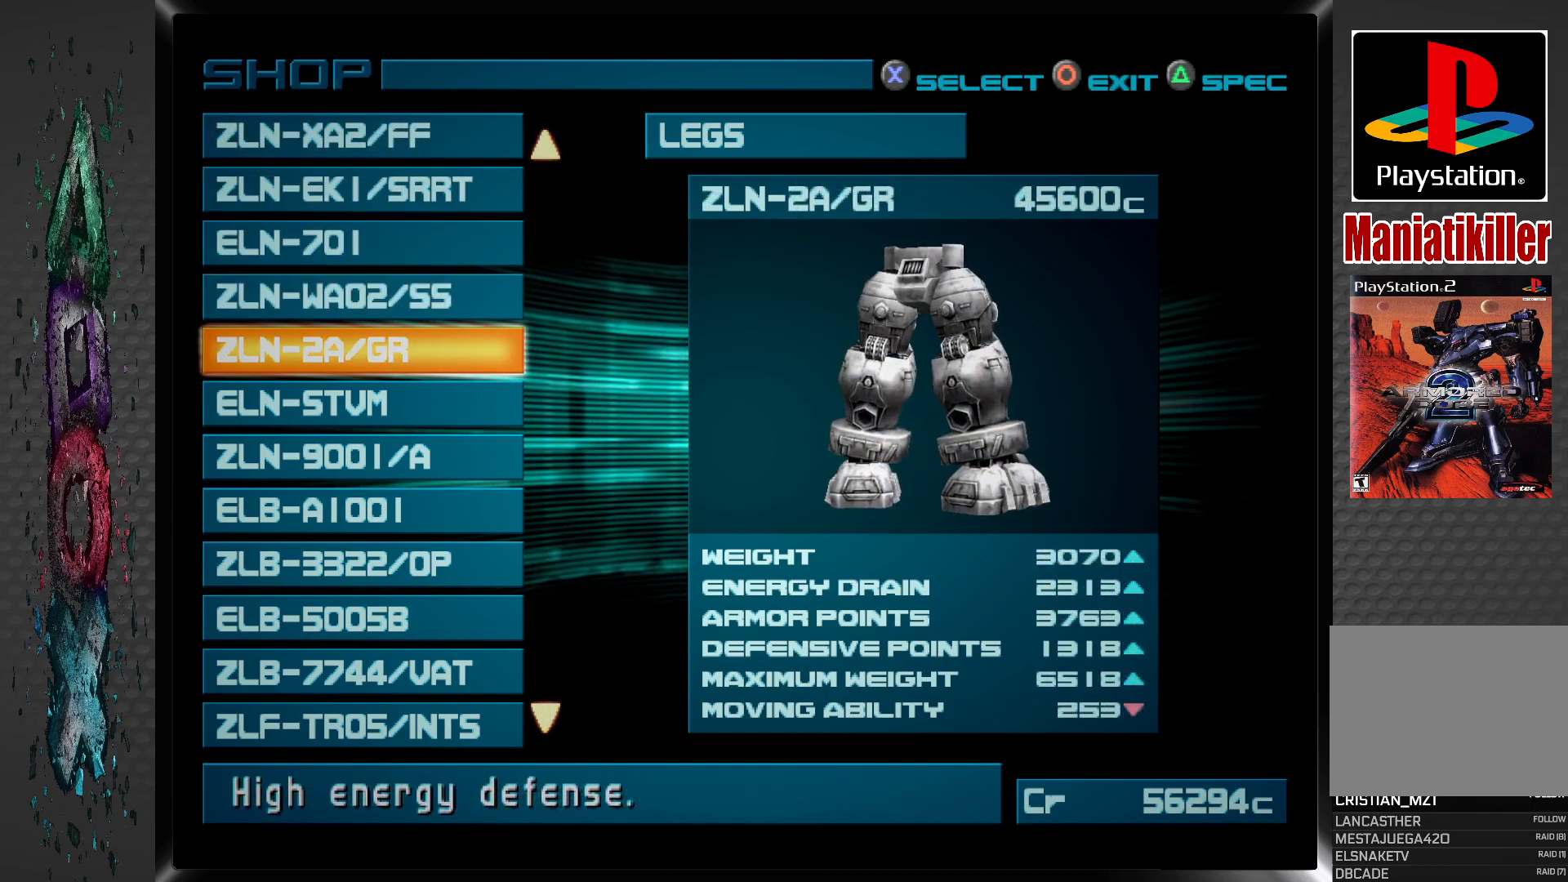
{"buttons": [], "left_stick": "center", "right_stick": "center", "events": []}
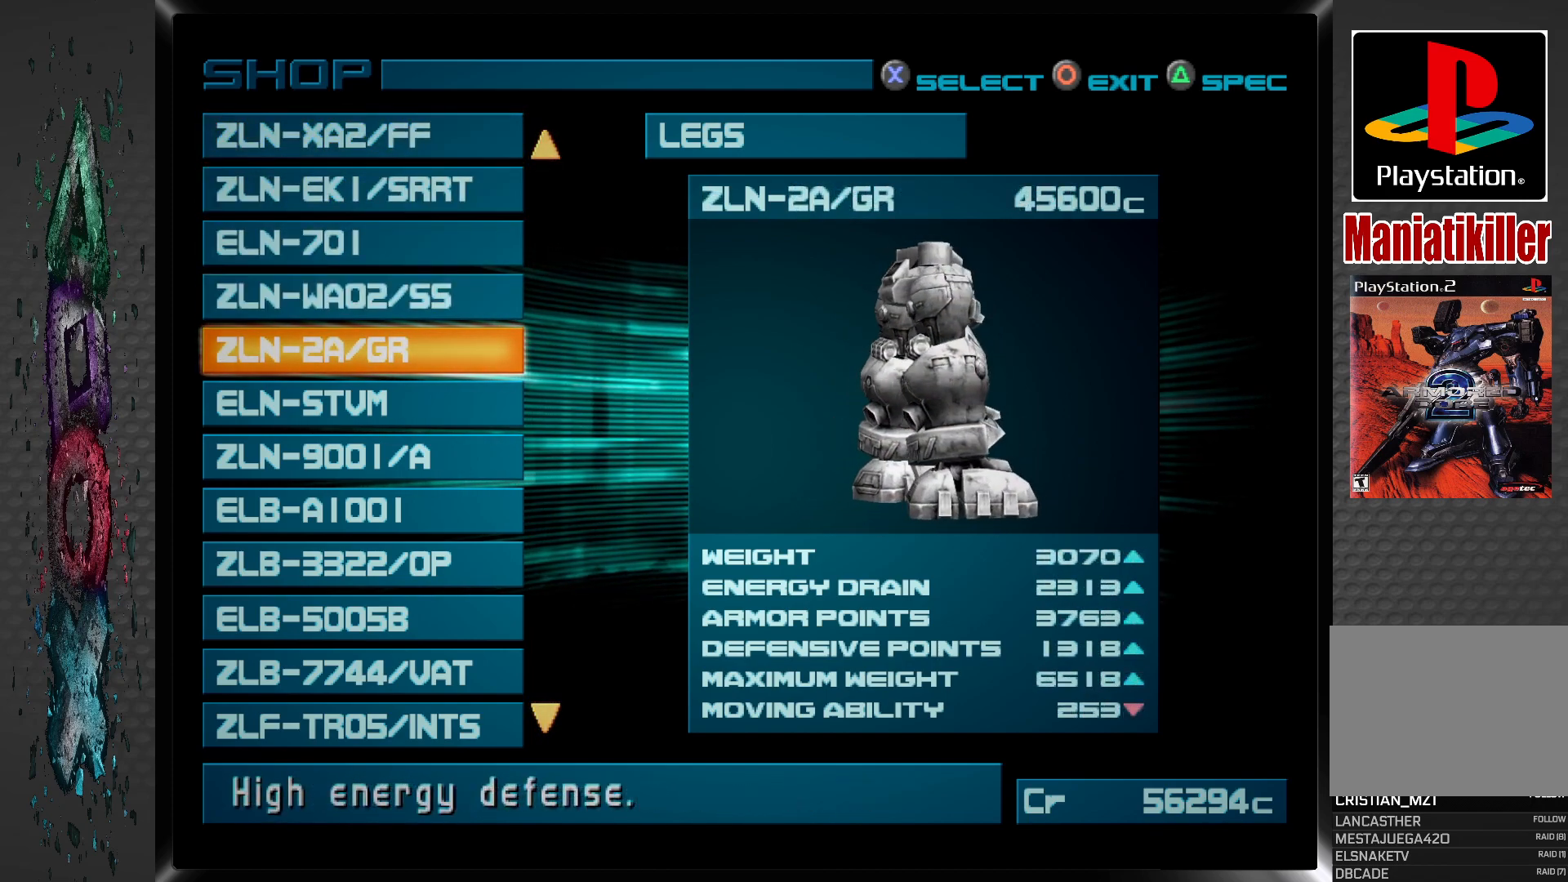
{"buttons": [], "left_stick": "center", "right_stick": "center", "events": []}
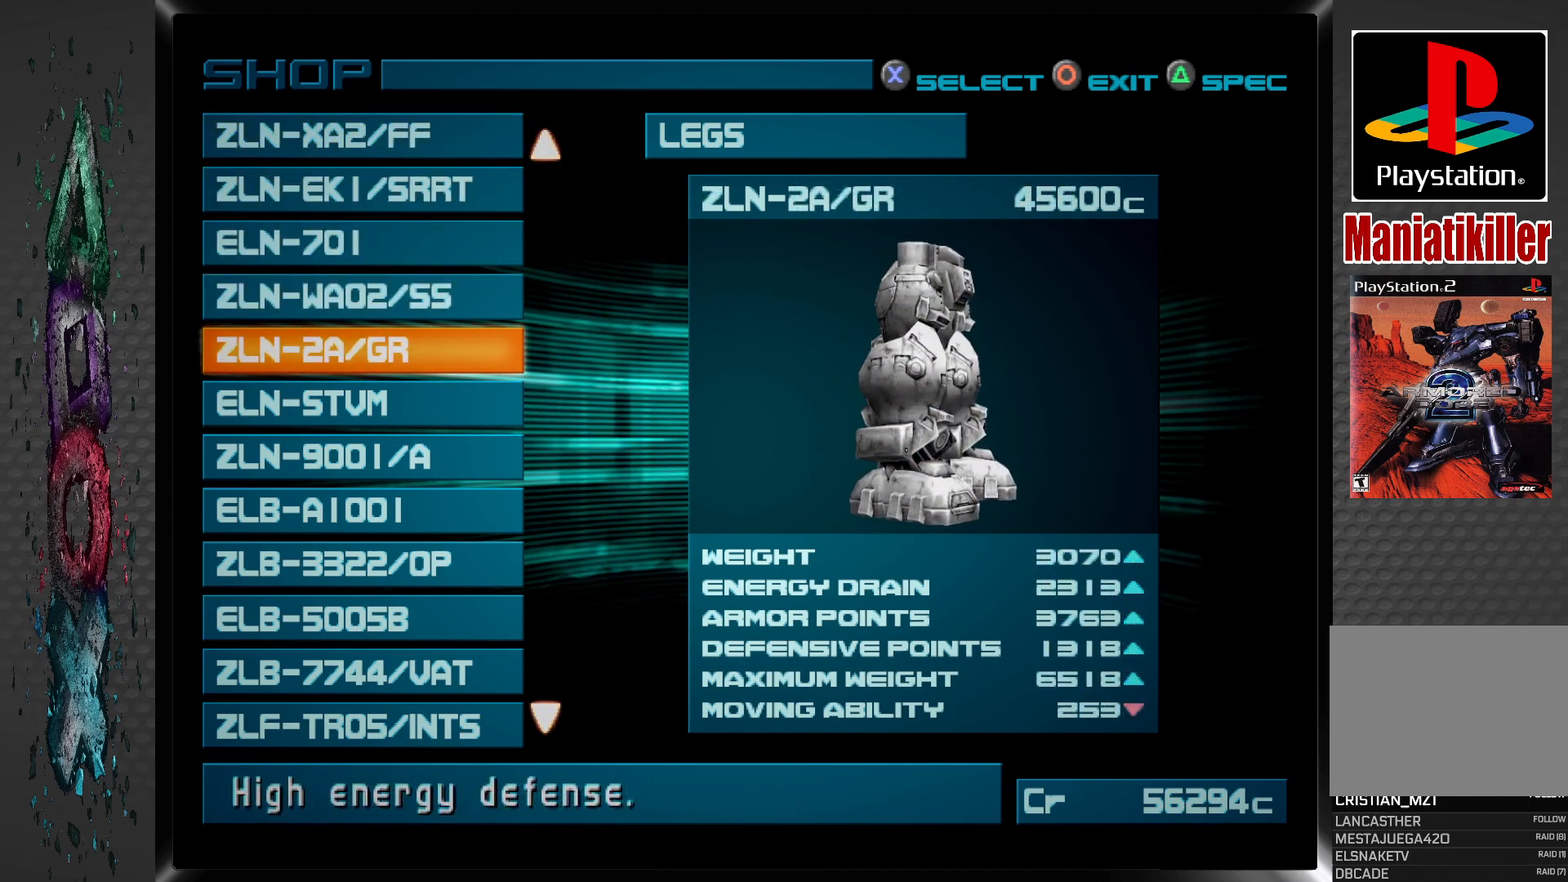
{"buttons": [], "left_stick": "center", "right_stick": "center", "events": []}
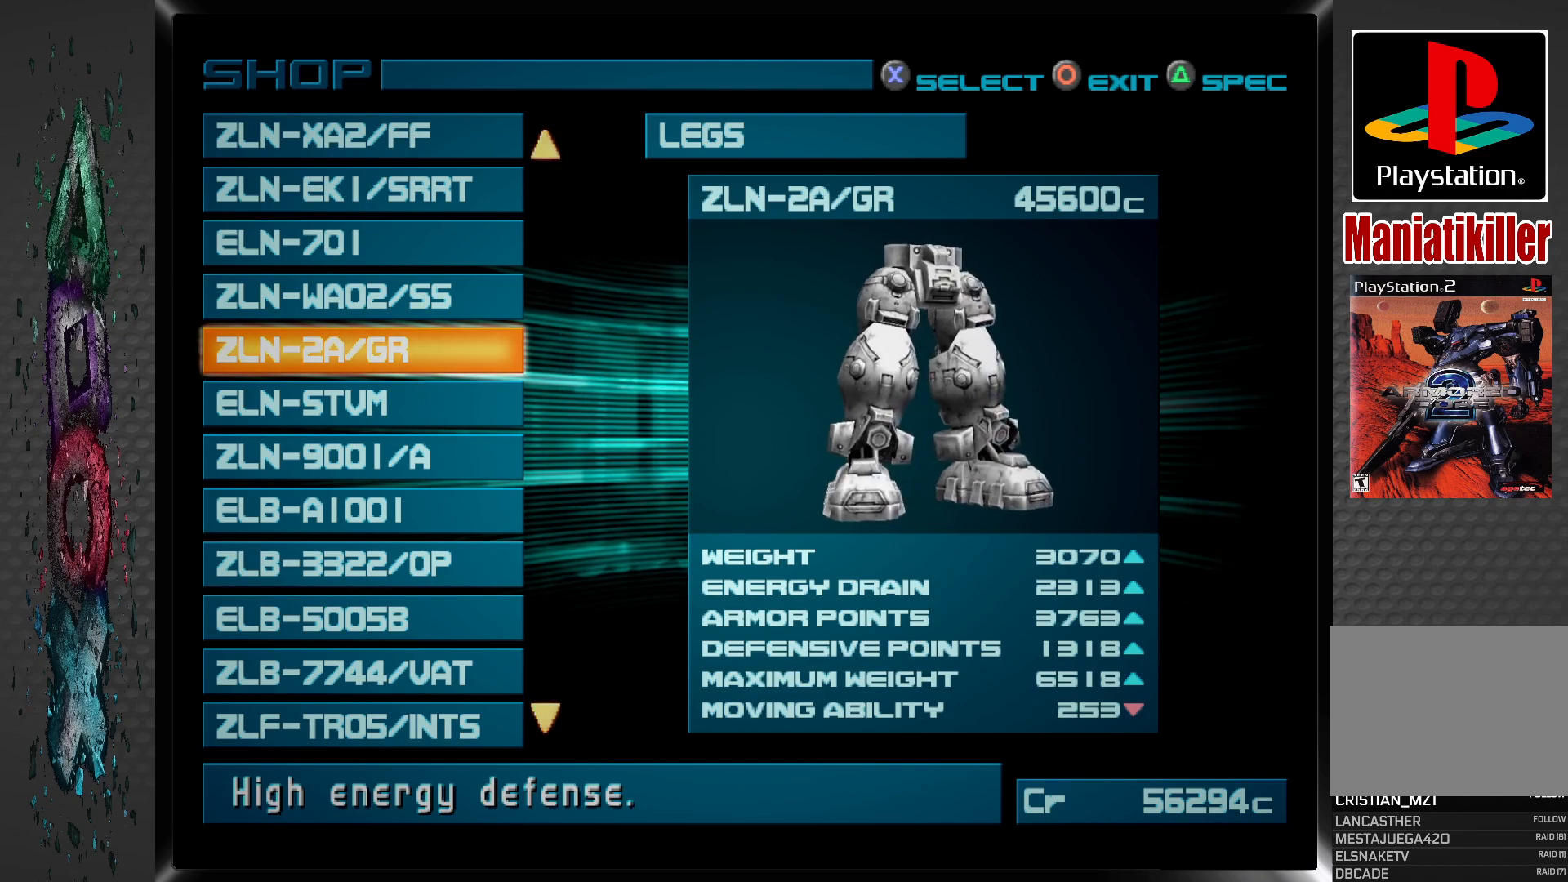
{"buttons": [], "left_stick": "center", "right_stick": "center", "events": []}
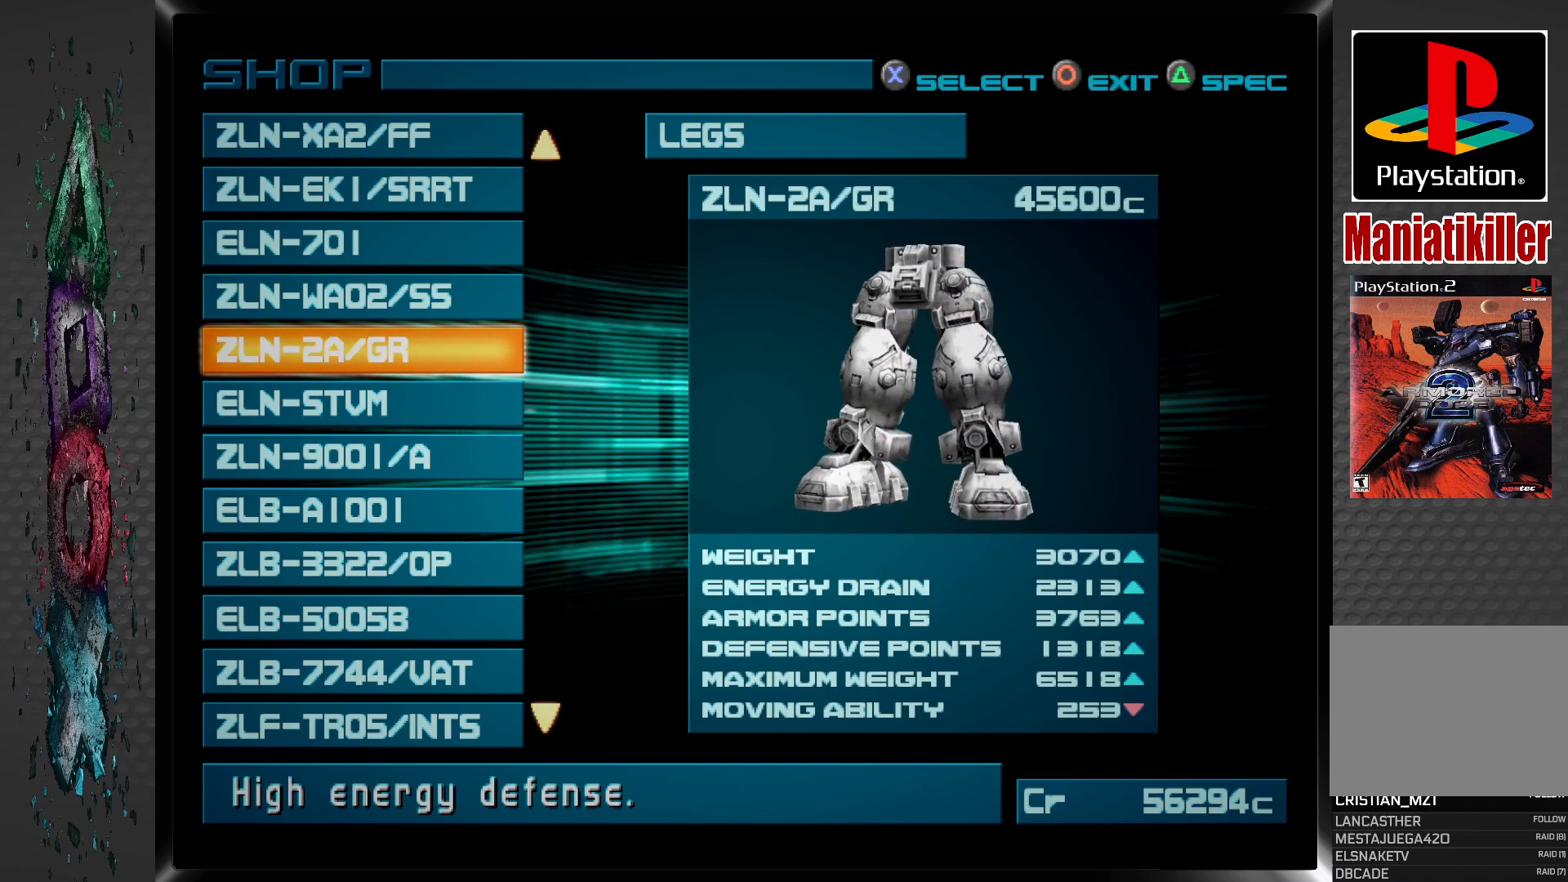
{"buttons": [], "left_stick": "center", "right_stick": "center", "events": [[400, "DPAD_UP", "down"], [500, "DPAD_UP", "up"]]}
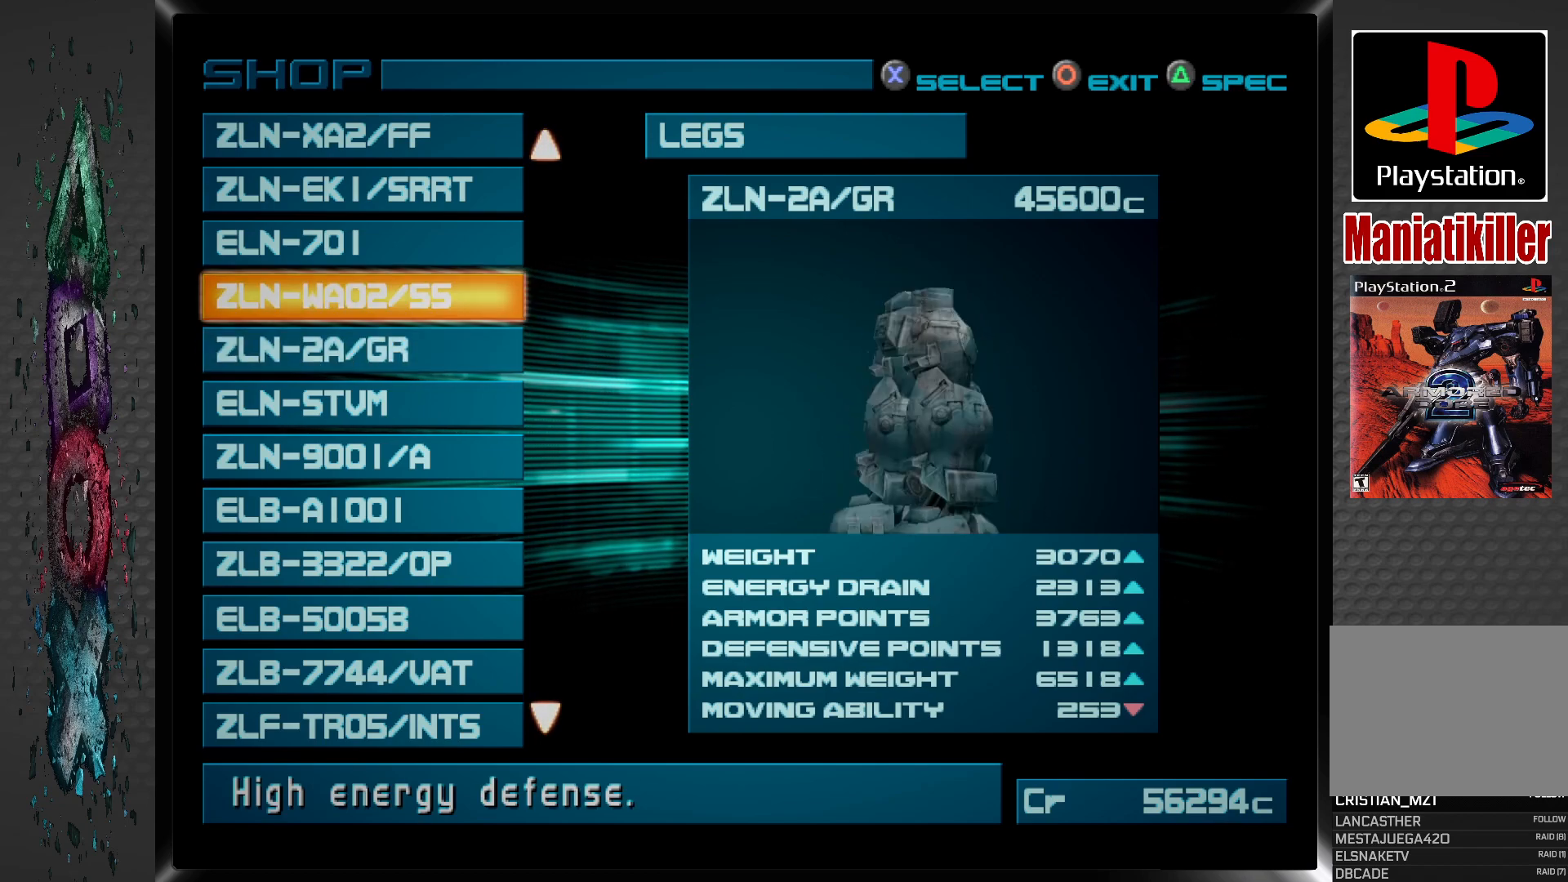
{"buttons": ["DPAD_UP"], "left_stick": "center", "right_stick": "center", "events": [[183, "DPAD_UP", "down"], [300, "DPAD_UP", "up"], [417, "DPAD_UP", "down"]]}